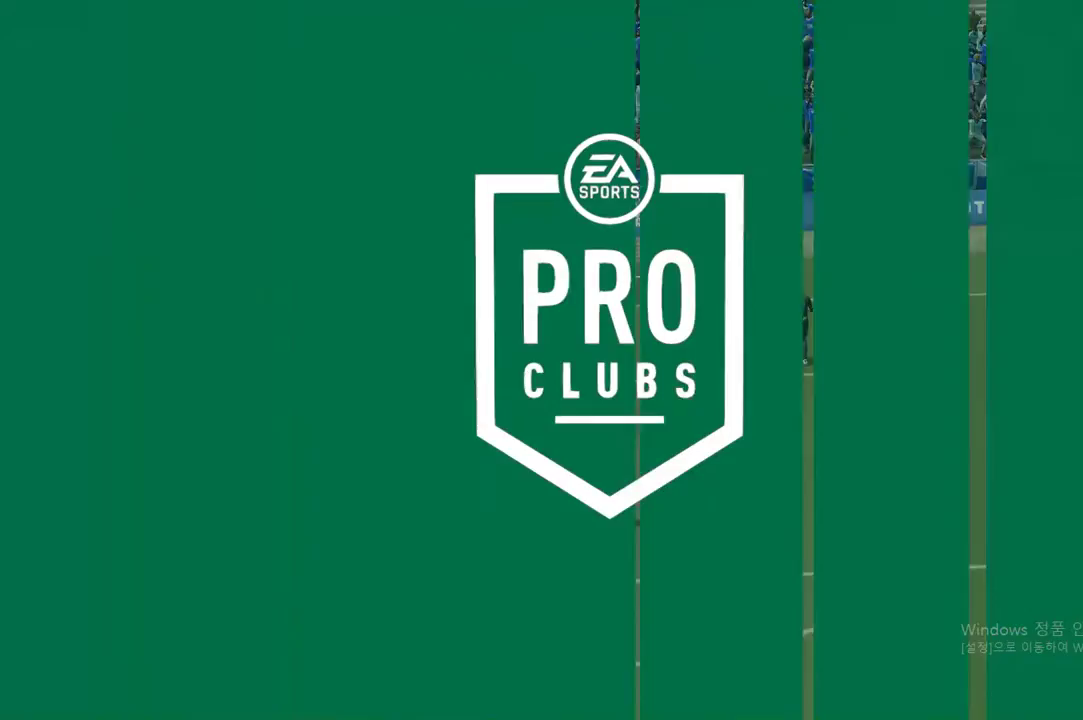
Gameplay with a controller (Xbox layout); each line is a JSON object with the inputs held at the frame after it. "events" lists button and stick changes between this image and that frame as [ms after this image, input, new state], when the widget could be followed in between. Not read: L3 R2 R3 right_stick.
{"buttons": [], "left_stick": "center", "events": []}
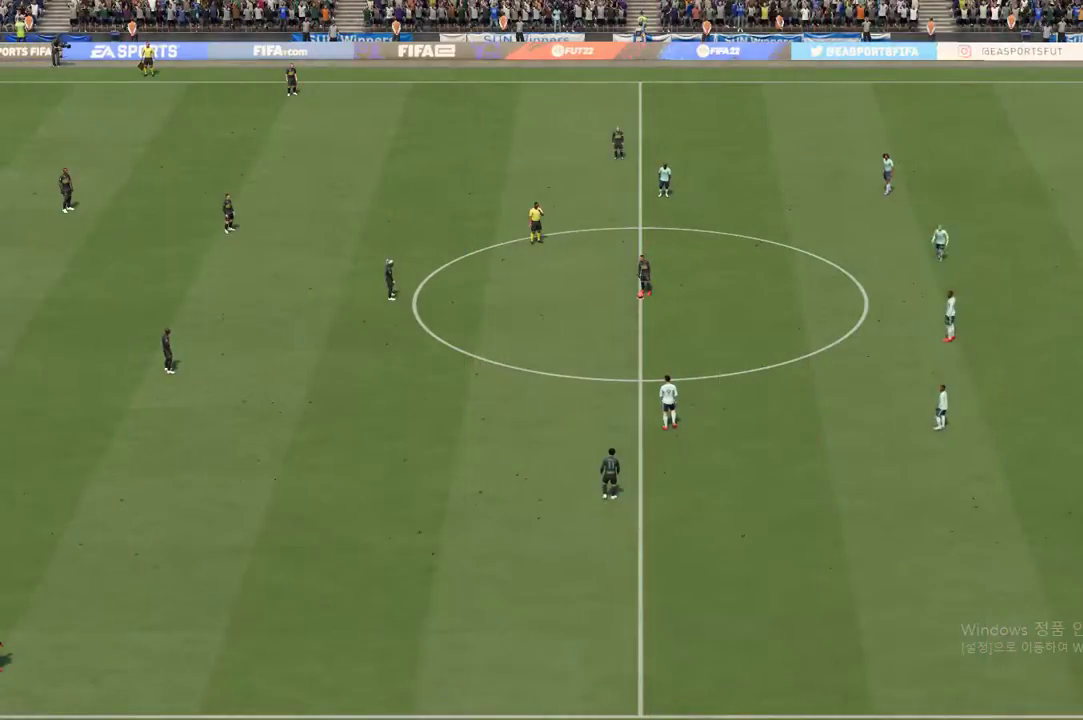
{"buttons": [], "left_stick": "center", "events": []}
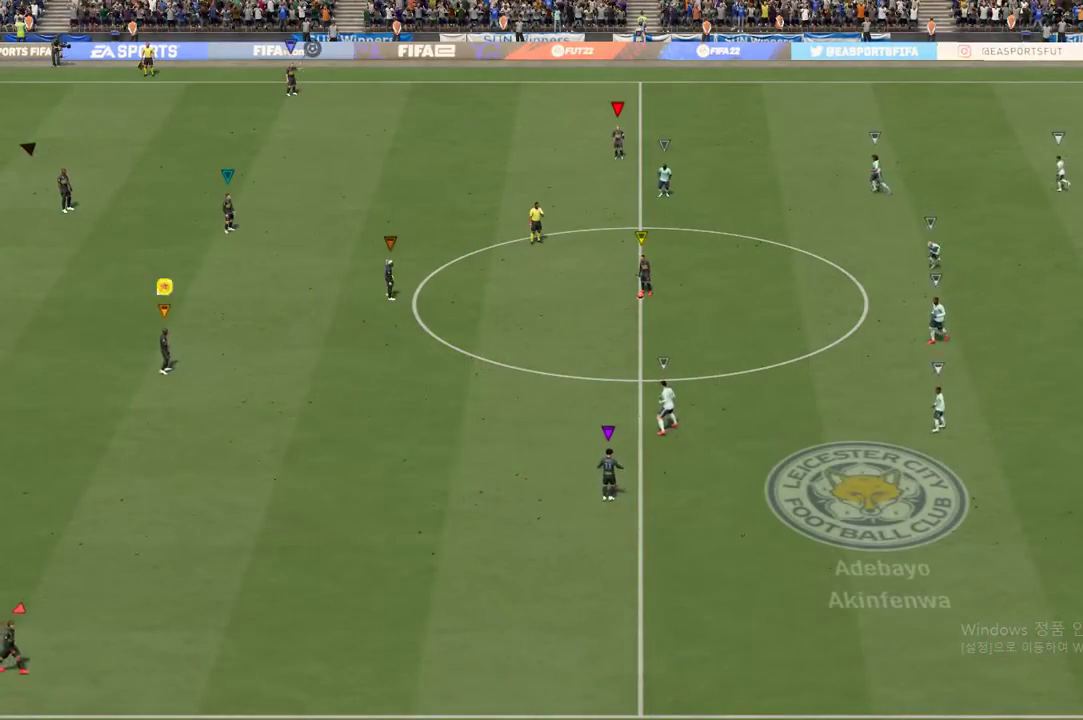
{"buttons": [], "left_stick": "center", "events": []}
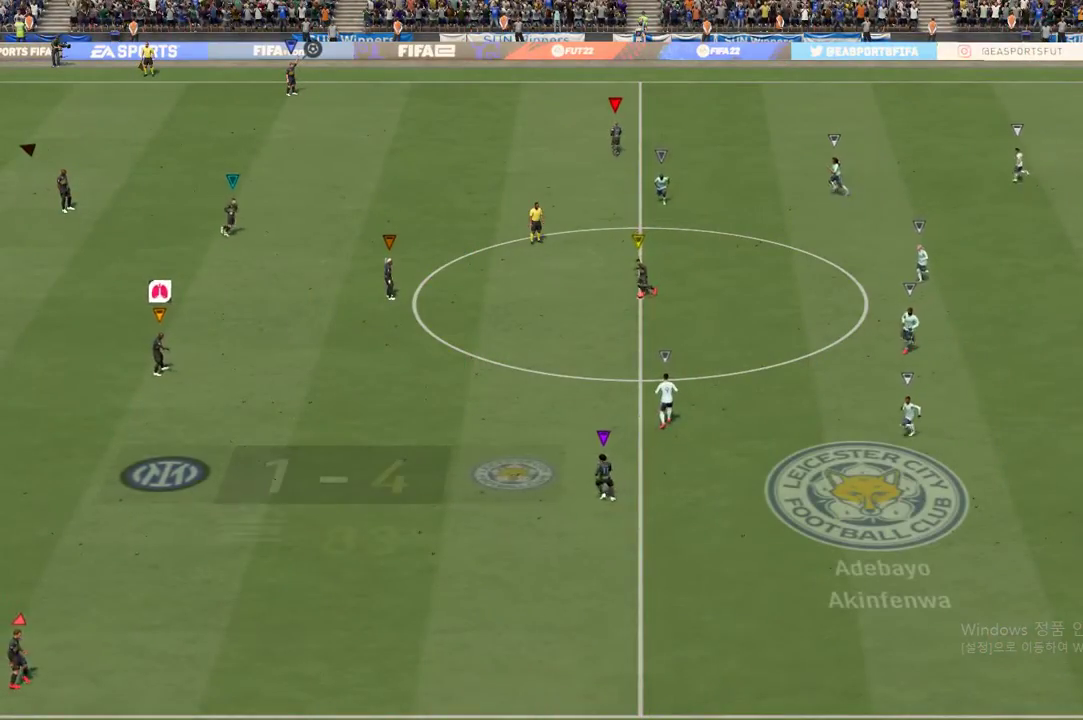
{"buttons": [], "left_stick": "center", "events": []}
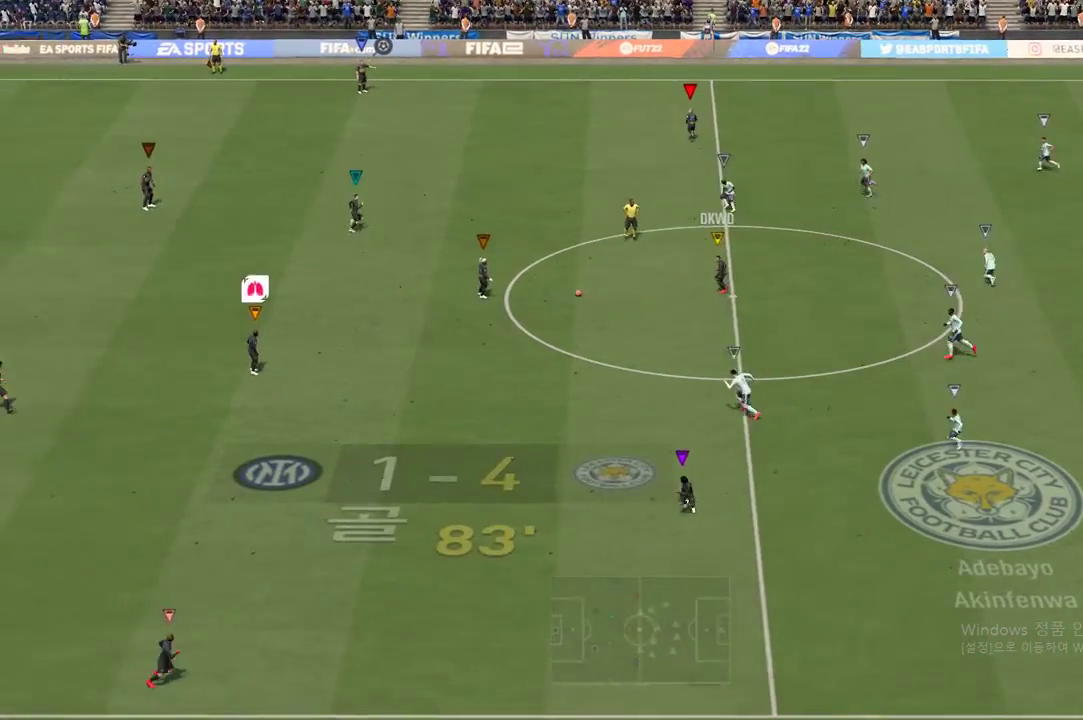
{"buttons": [], "left_stick": "left", "events": [[50, "left_stick", "up-left"], [383, "left_stick", "left"]]}
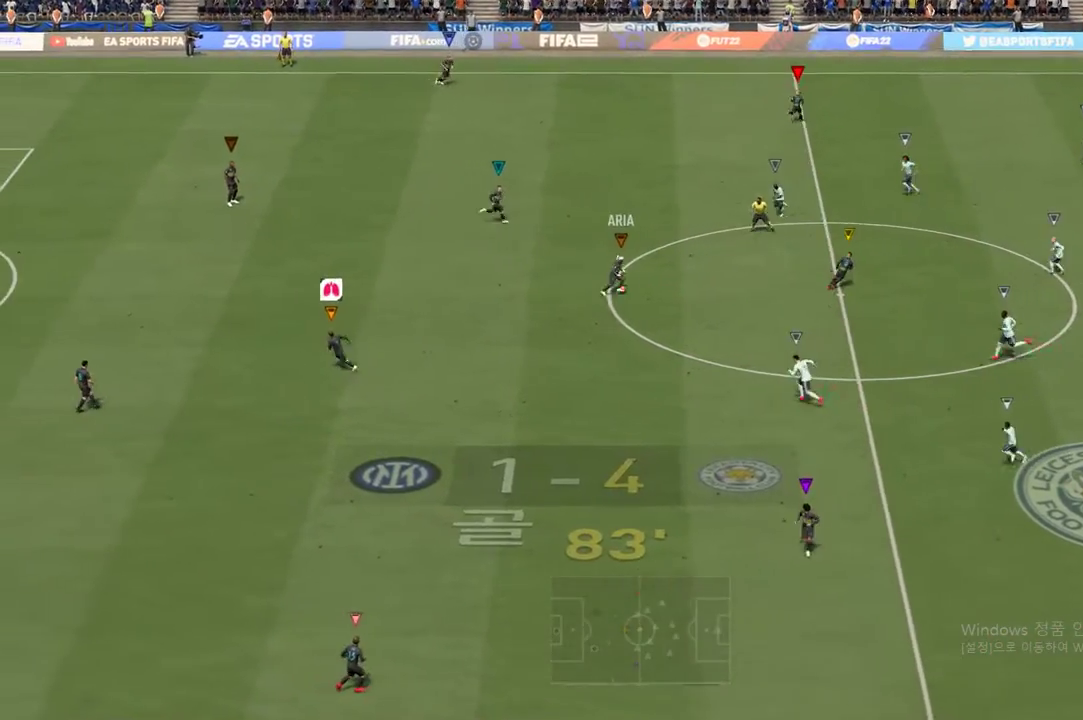
{"buttons": [], "left_stick": "up", "events": [[200, "left_stick", "up-left"], [400, "left_stick", "up"]]}
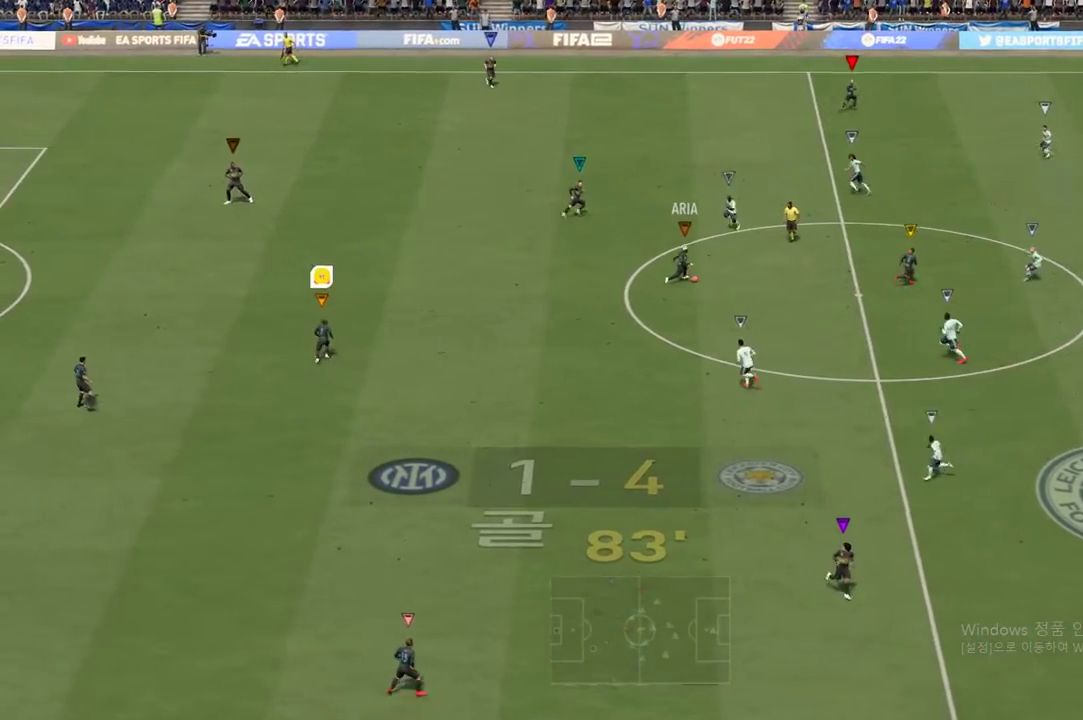
{"buttons": [], "left_stick": "up-right", "events": [[150, "left_stick", "up-right"]]}
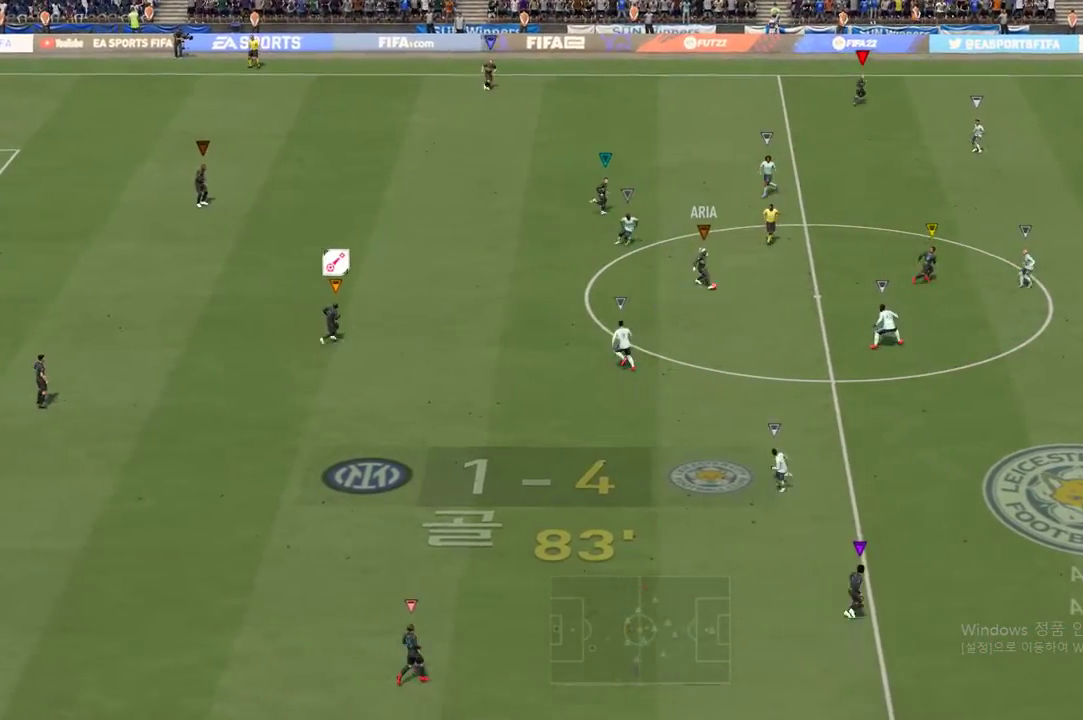
{"buttons": [], "left_stick": "up-right", "events": []}
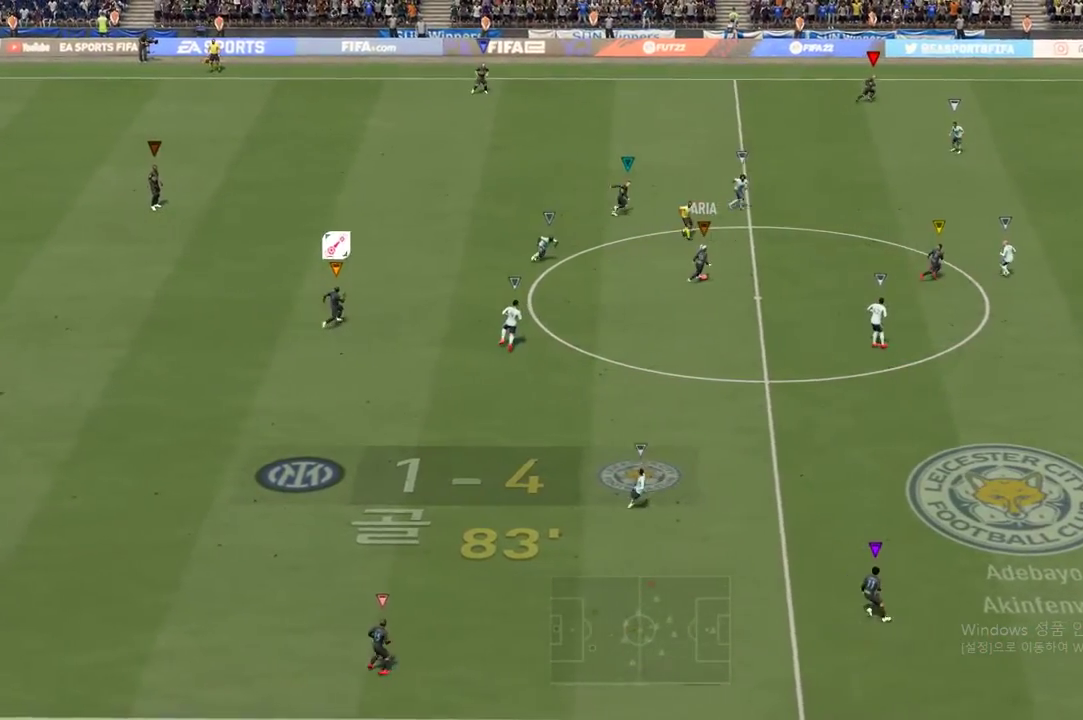
{"buttons": [], "left_stick": "up-right", "events": []}
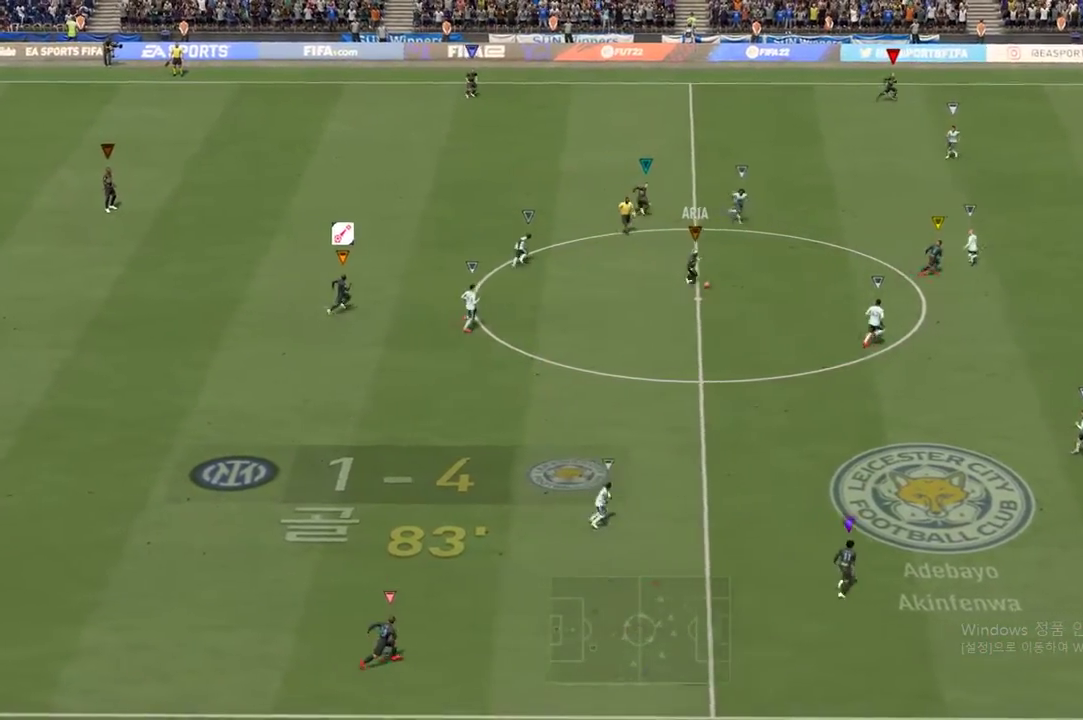
{"buttons": [], "left_stick": "right", "events": [[400, "left_stick", "right"]]}
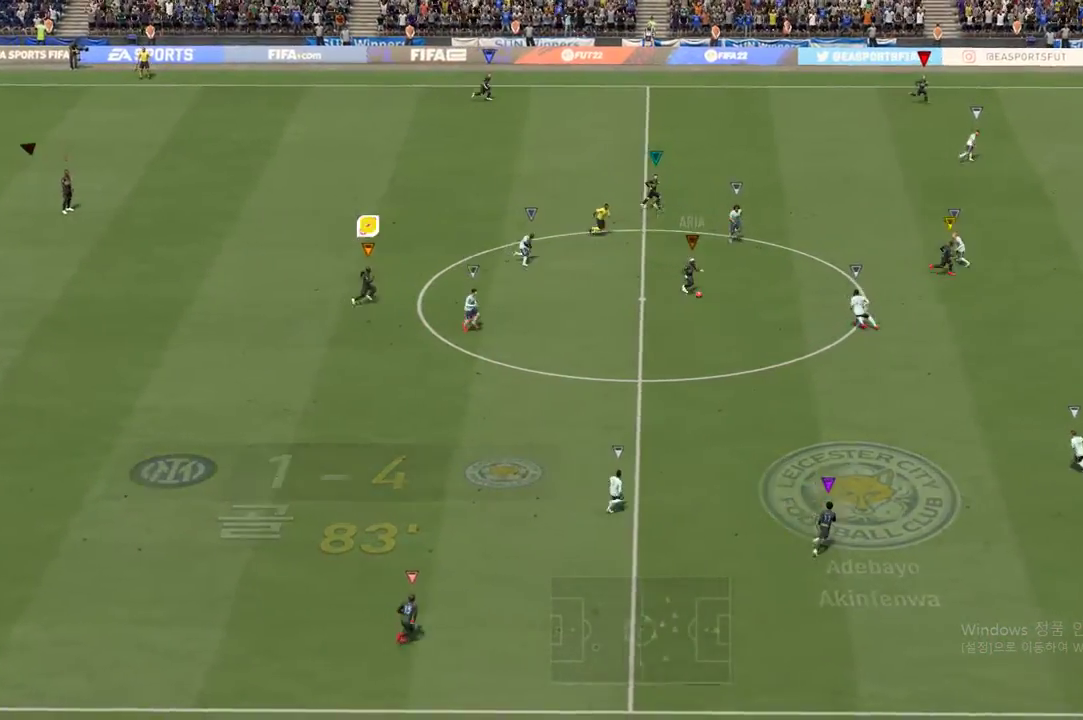
{"buttons": [], "left_stick": "down", "events": [[150, "left_stick", "down-right"], [483, "left_stick", "down"]]}
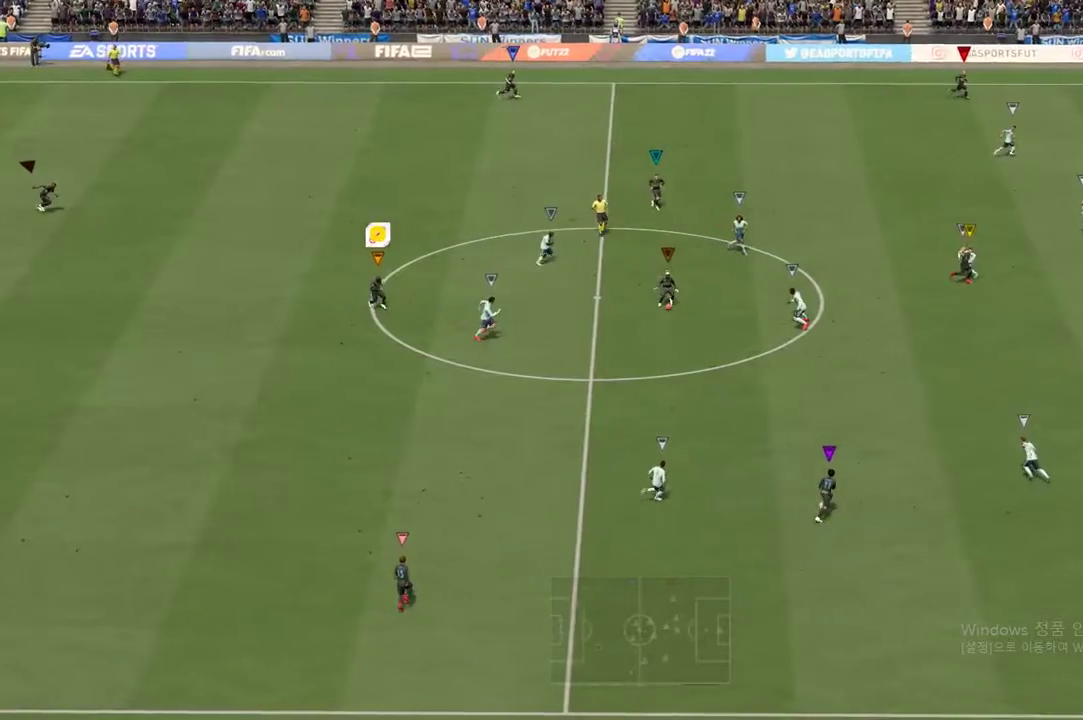
{"buttons": [], "left_stick": "down"}
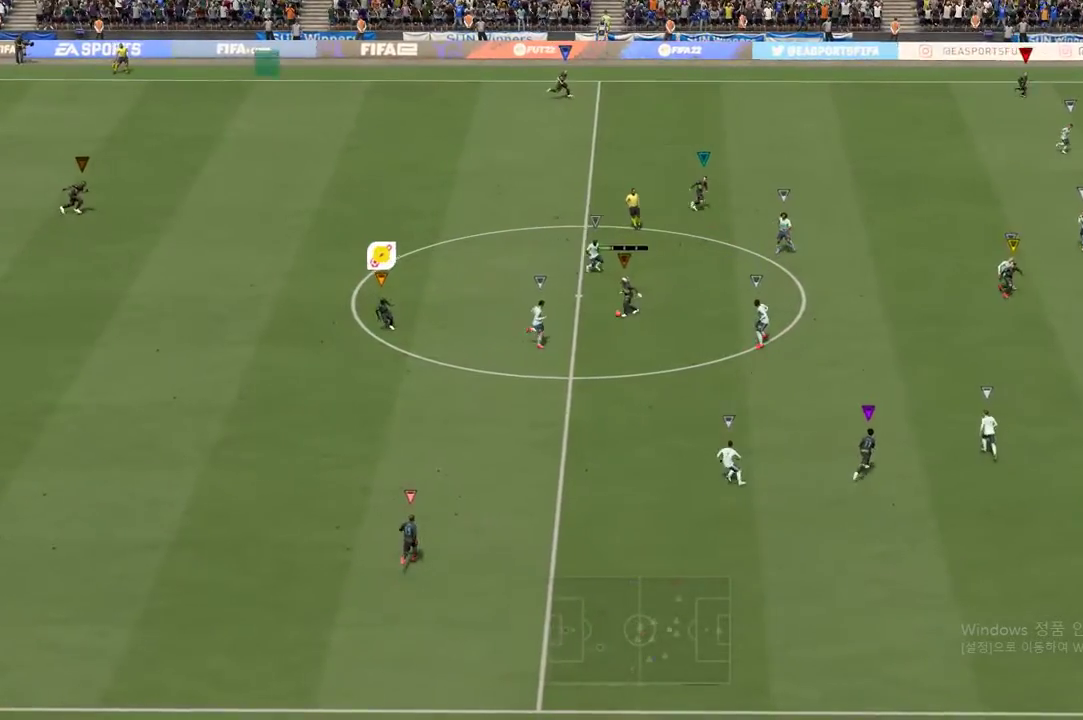
{"buttons": [], "left_stick": "down-left", "events": [[100, "left_stick", "down-right"], [200, "left_stick", "center"], [367, "left_stick", "up-left"], [483, "left_stick", "down-left"]]}
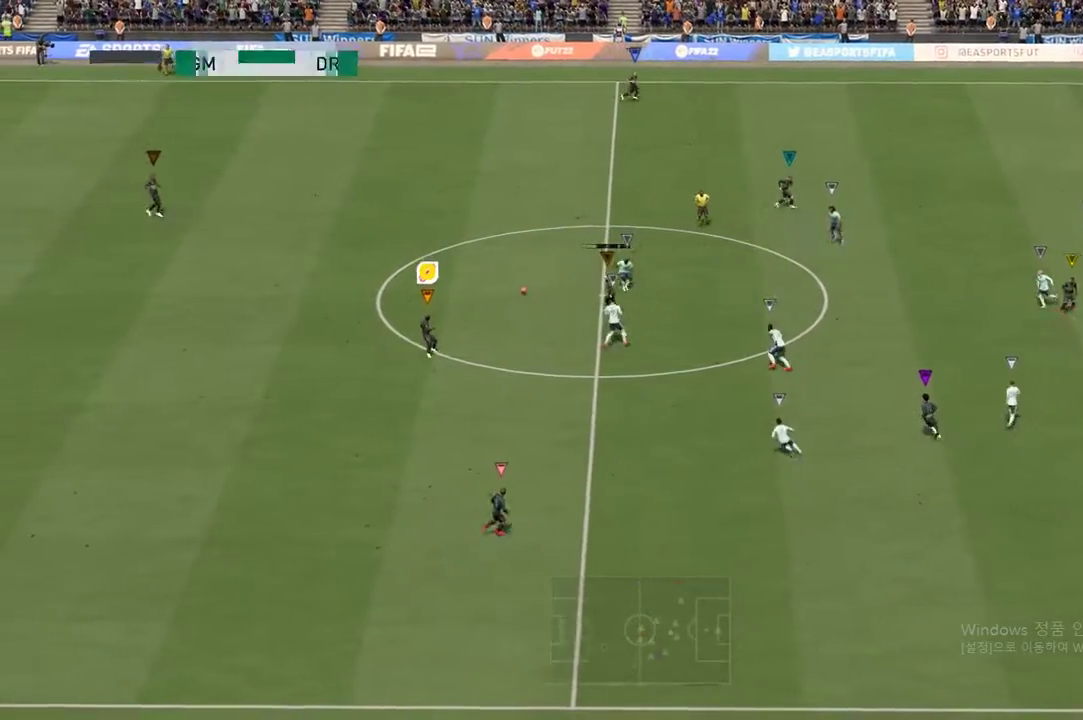
{"buttons": [], "left_stick": "left", "events": [[433, "left_stick", "left"]]}
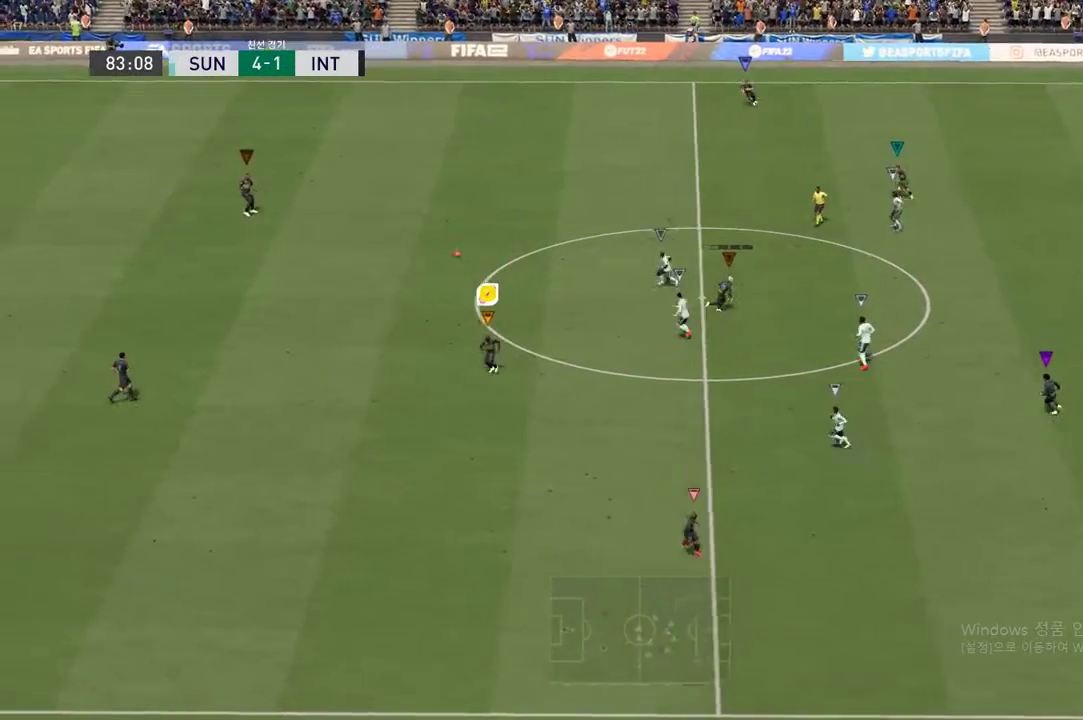
{"buttons": [], "left_stick": "up-left", "events": [[100, "left_stick", "up-left"]]}
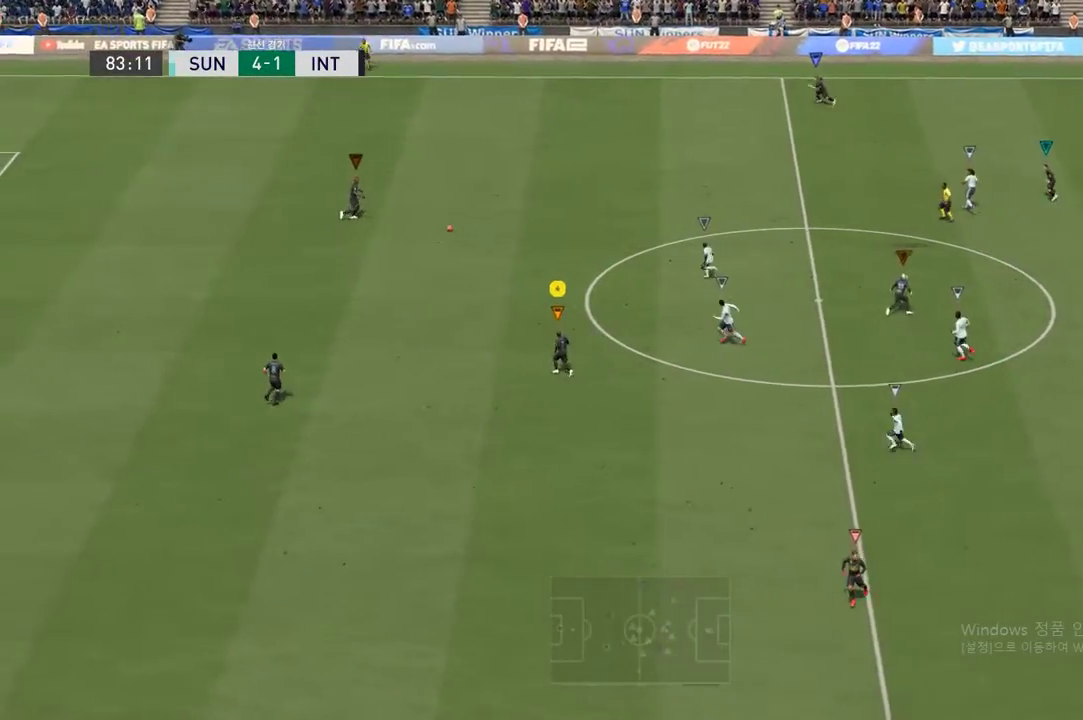
{"buttons": [], "left_stick": "up-left", "events": []}
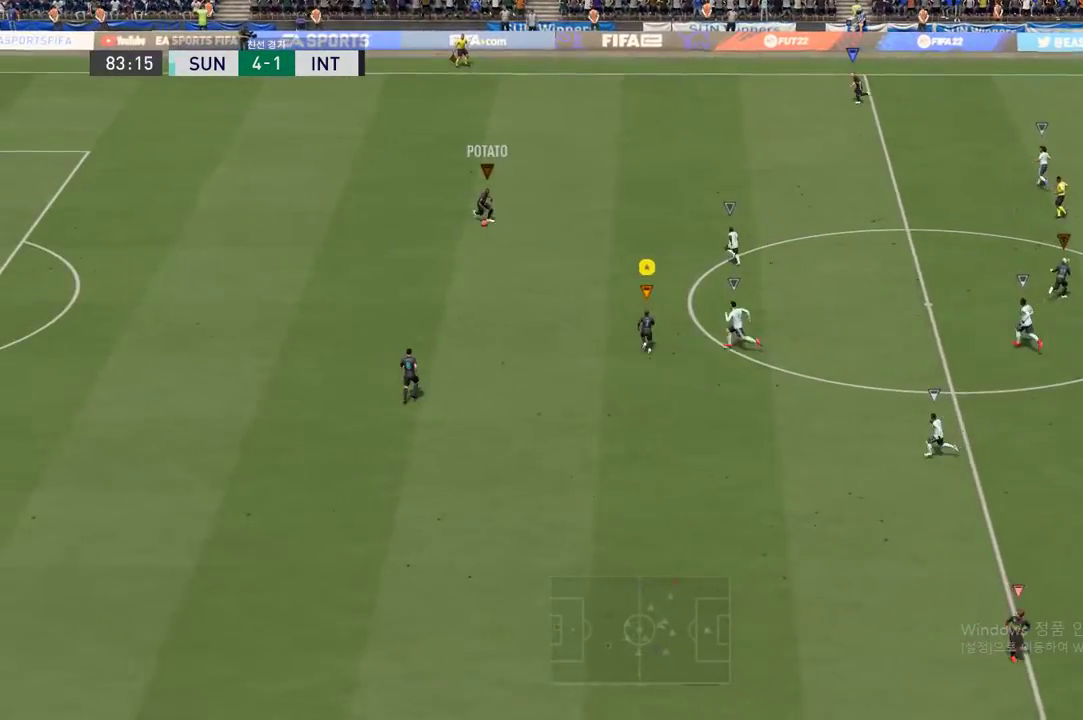
{"buttons": [], "left_stick": "up-right", "events": [[167, "left_stick", "up"], [400, "left_stick", "up-right"]]}
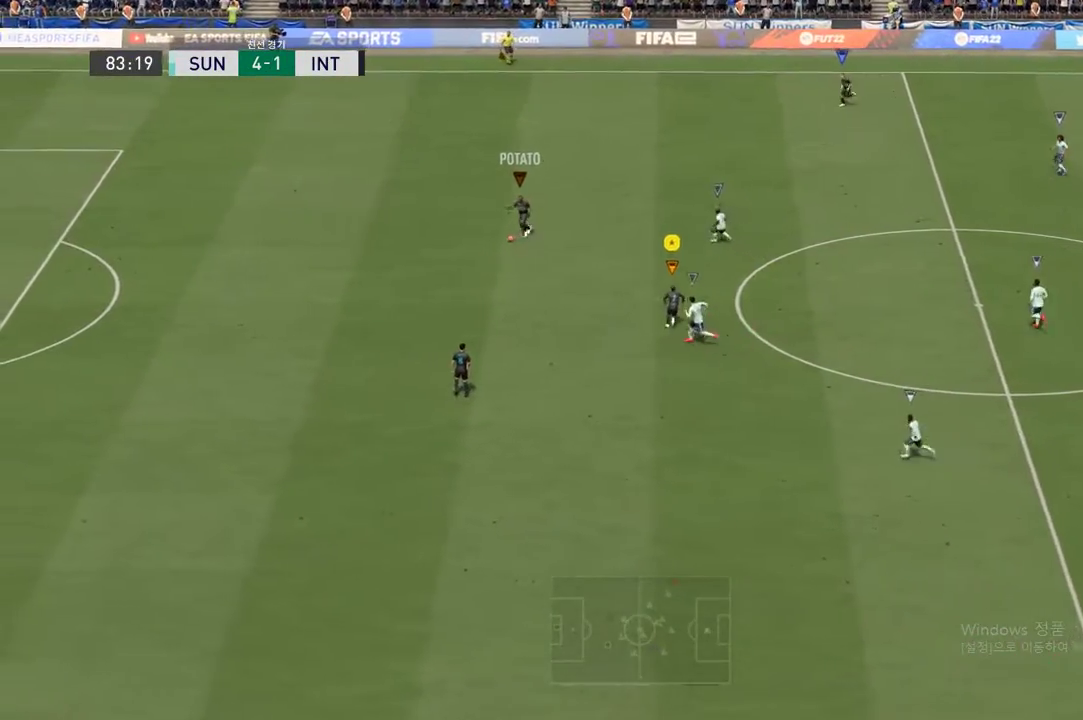
{"buttons": [], "left_stick": "up", "events": [[450, "left_stick", "up"]]}
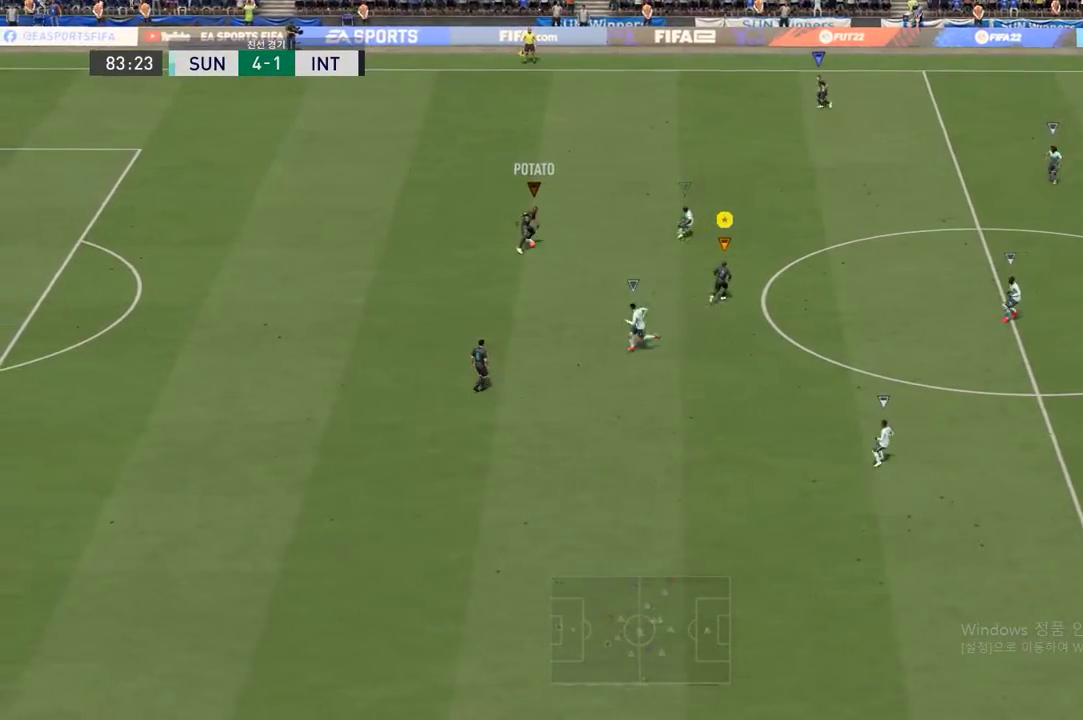
{"buttons": [], "left_stick": "center", "events": [[167, "left_stick", "center"]]}
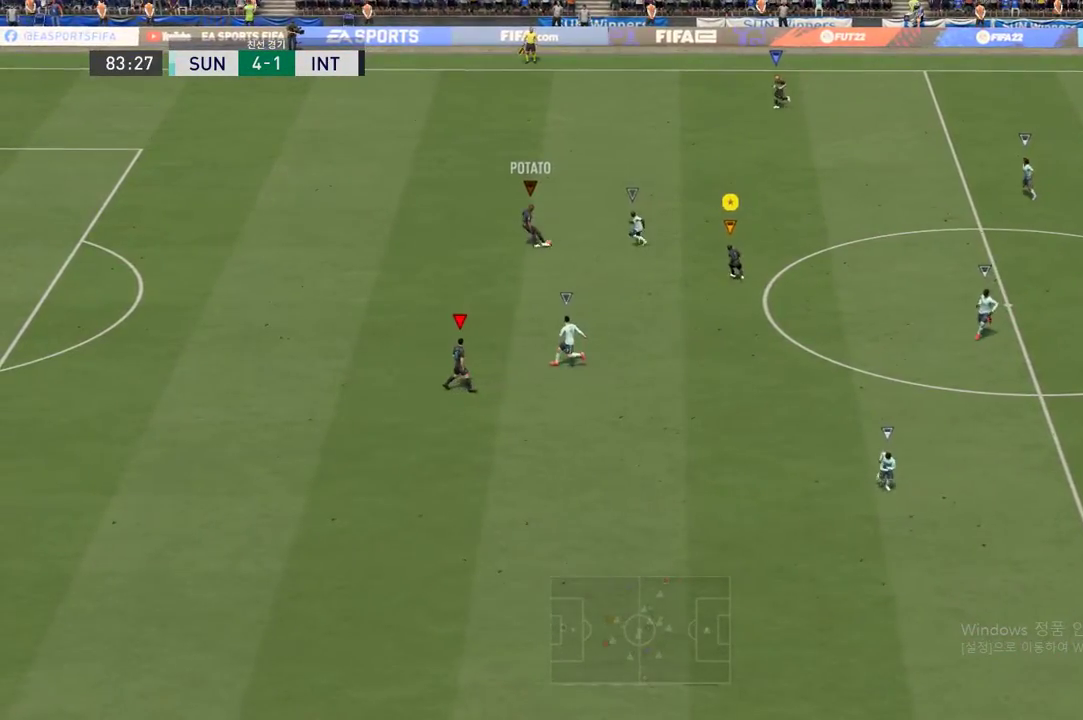
{"buttons": [], "left_stick": "up-right", "events": [[50, "left_stick", "up-right"]]}
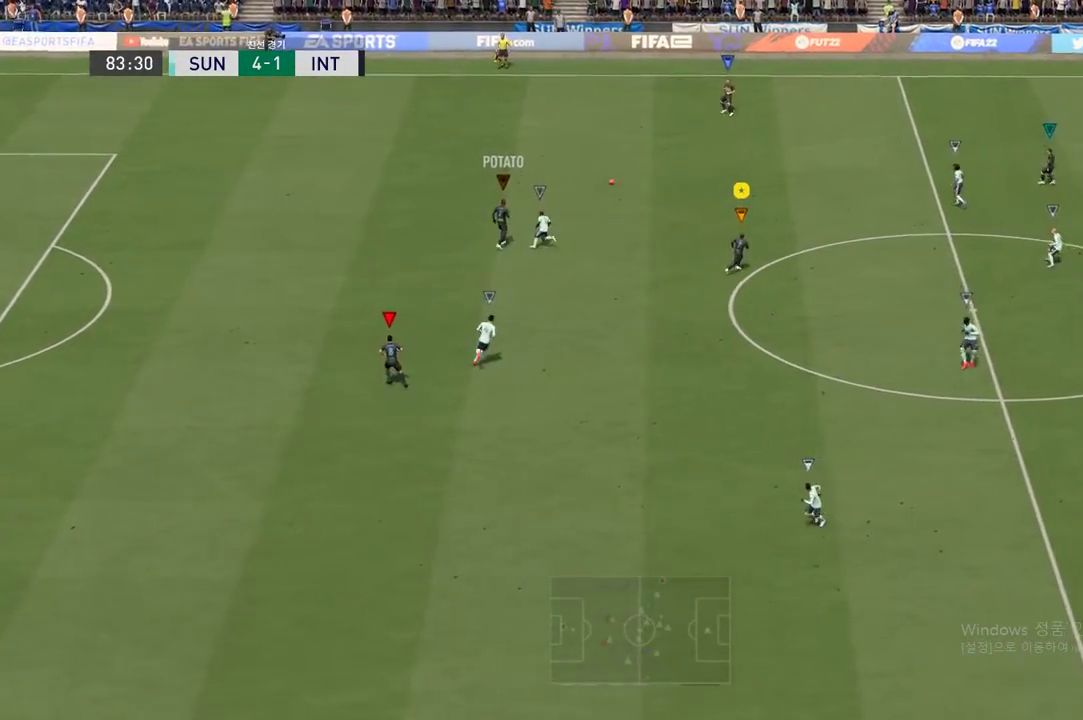
{"buttons": [], "left_stick": "up-right", "events": []}
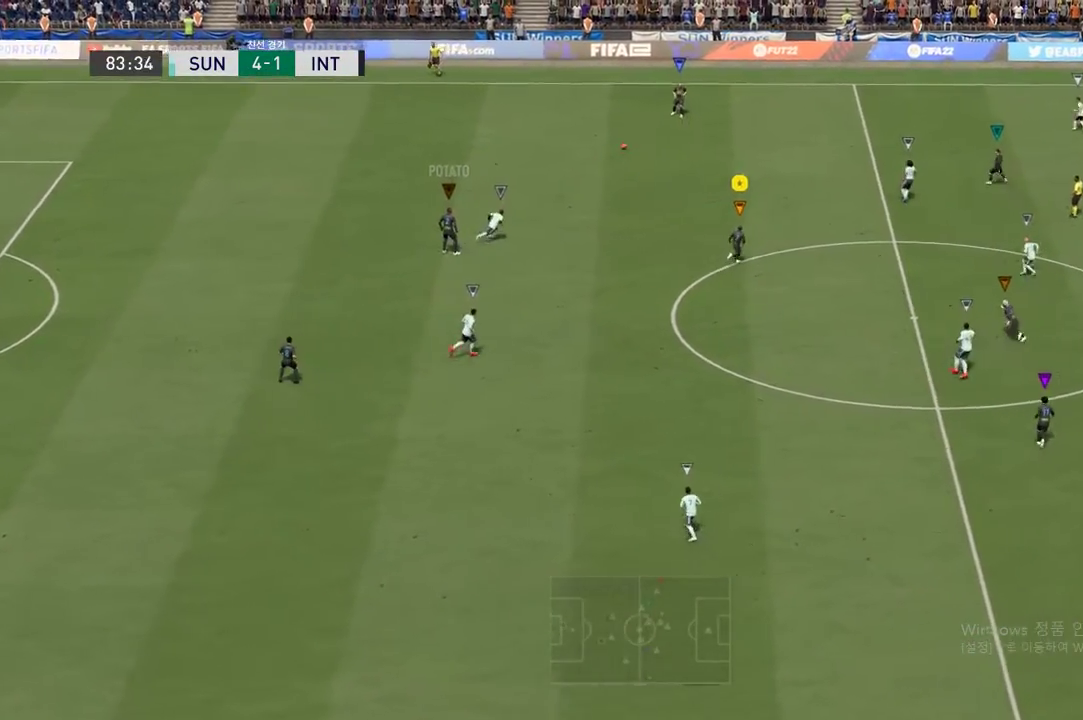
{"buttons": [], "left_stick": "up-right", "events": []}
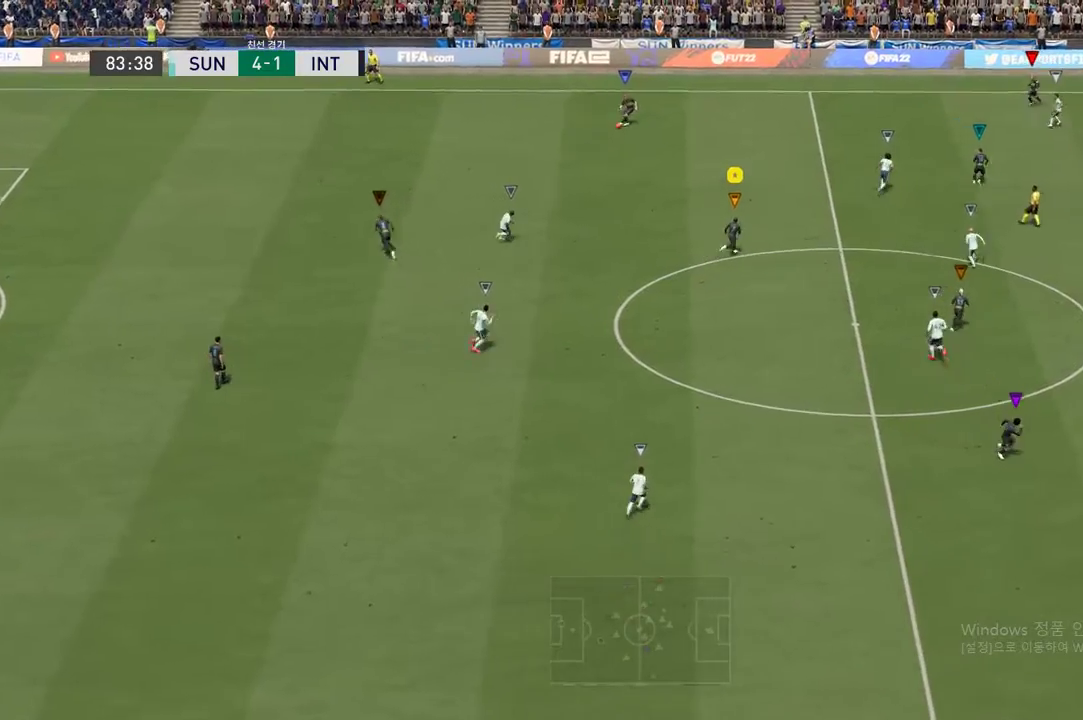
{"buttons": [], "left_stick": "up-right", "events": []}
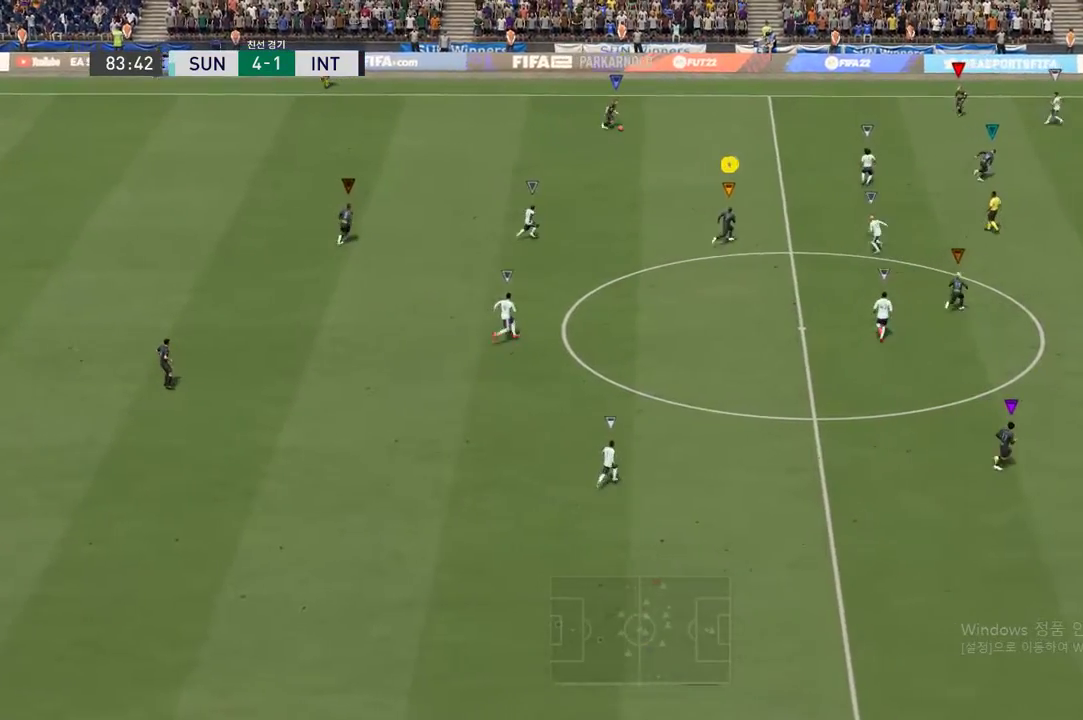
{"buttons": [], "left_stick": "up-right", "events": []}